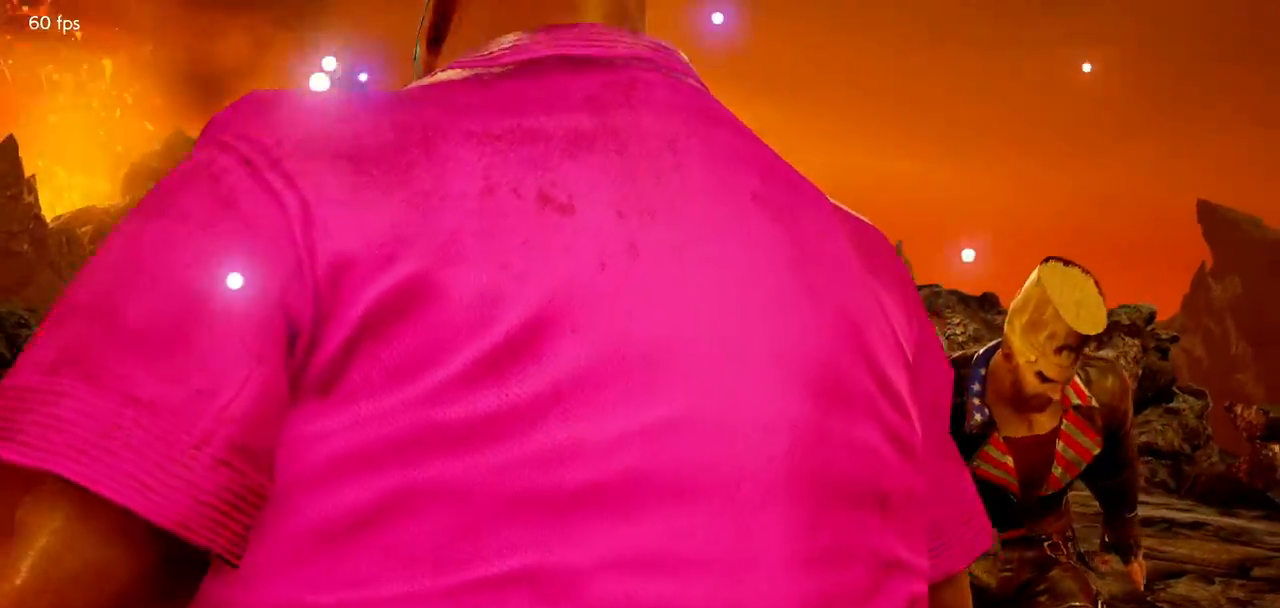
Gameplay with a controller (arcade stick); each line is a JSON object with the inputs held at the frame after it. "events" lists button and stick changes between this image and that frame as [ms after this image, input, new state], when the widget could be followed in between. Not read: L3 R3.
{"buttons": [], "left_stick": "center", "events": []}
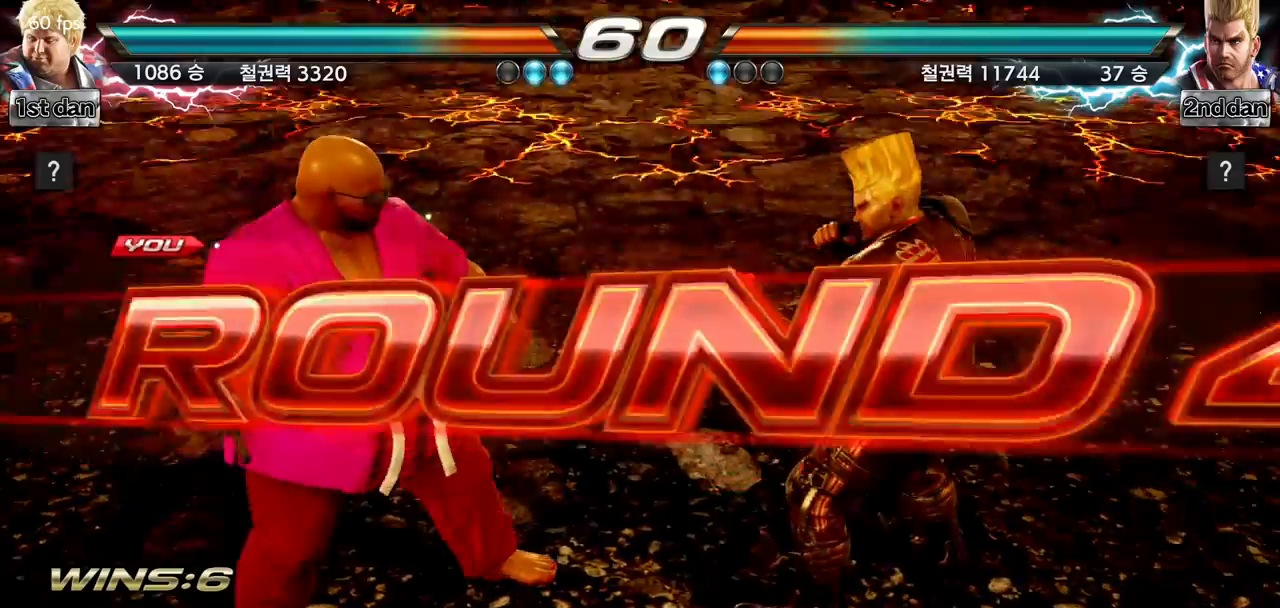
{"buttons": [], "left_stick": "right", "events": [[117, "left_stick", "right"], [217, "left_stick", "center"], [317, "left_stick", "down"], [451, "left_stick", "right"]]}
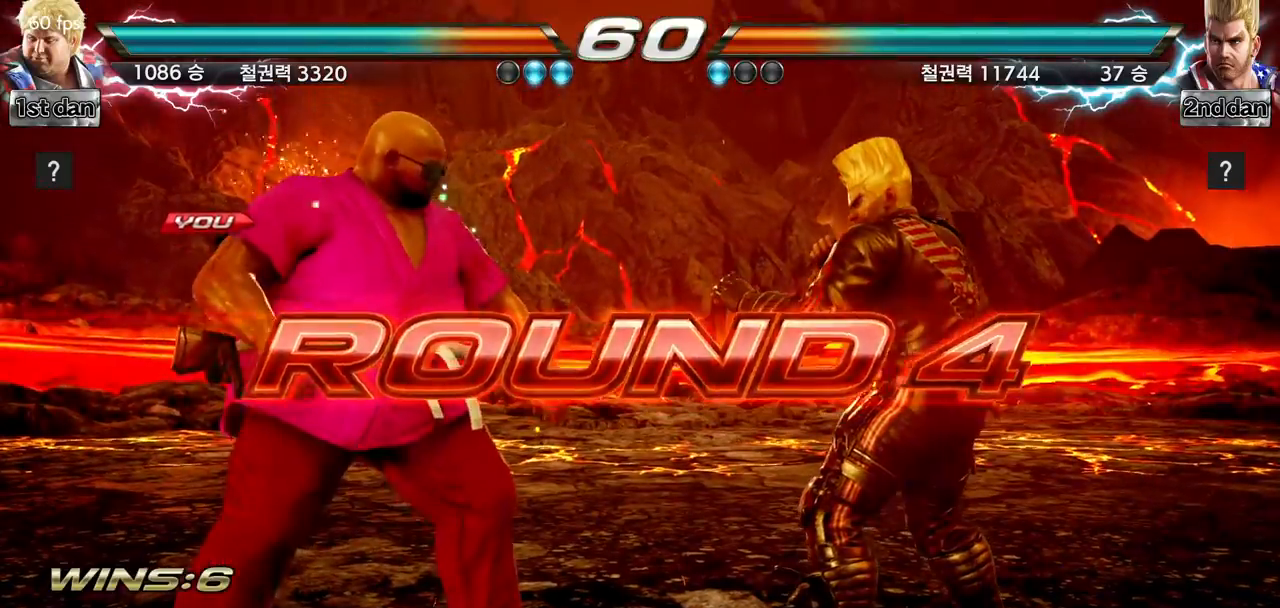
{"buttons": [], "left_stick": "center", "events": [[66, "left_stick", "center"], [200, "left_stick", "right"], [367, "left_stick", "center"]]}
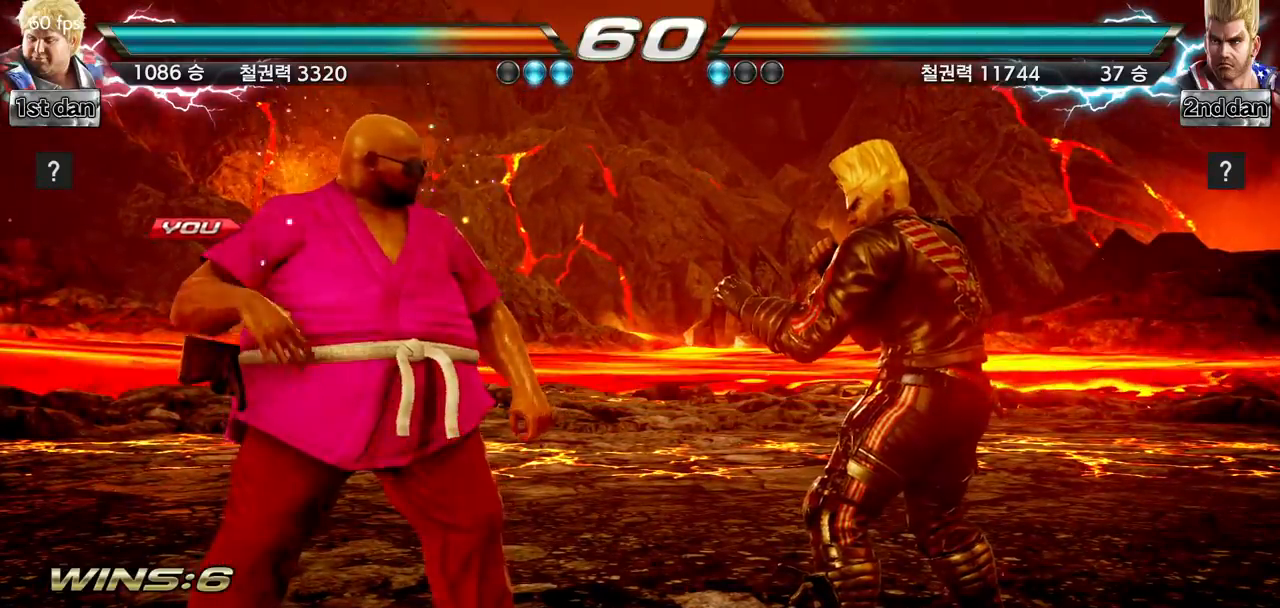
{"buttons": [], "left_stick": "center", "events": []}
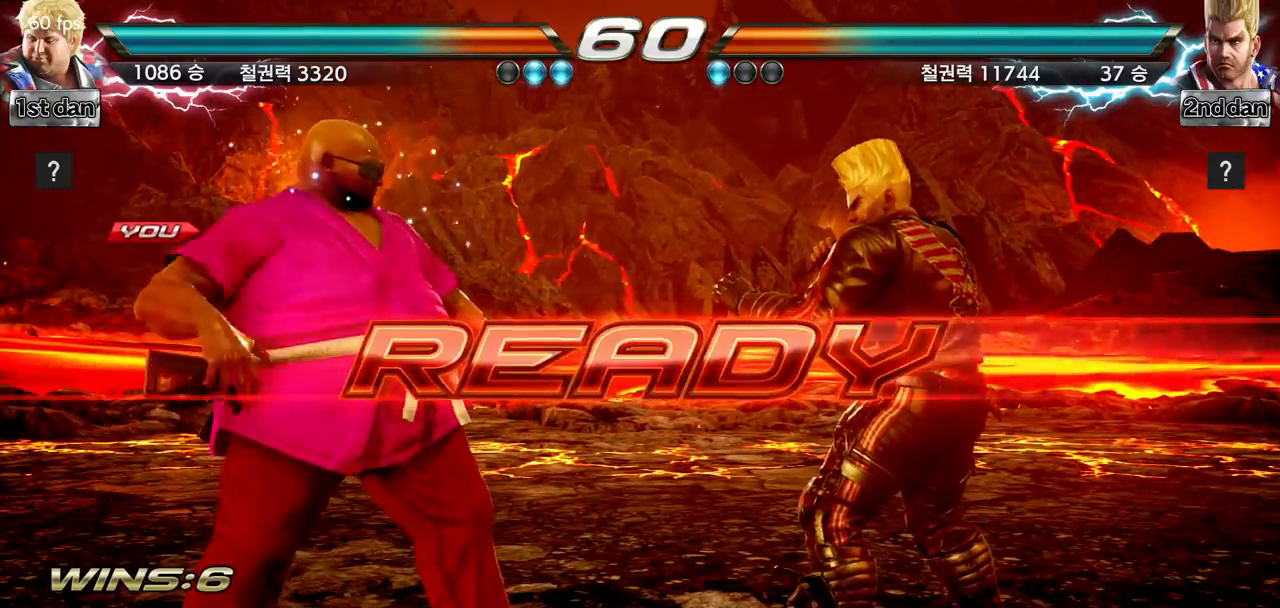
{"buttons": [], "left_stick": "center", "events": []}
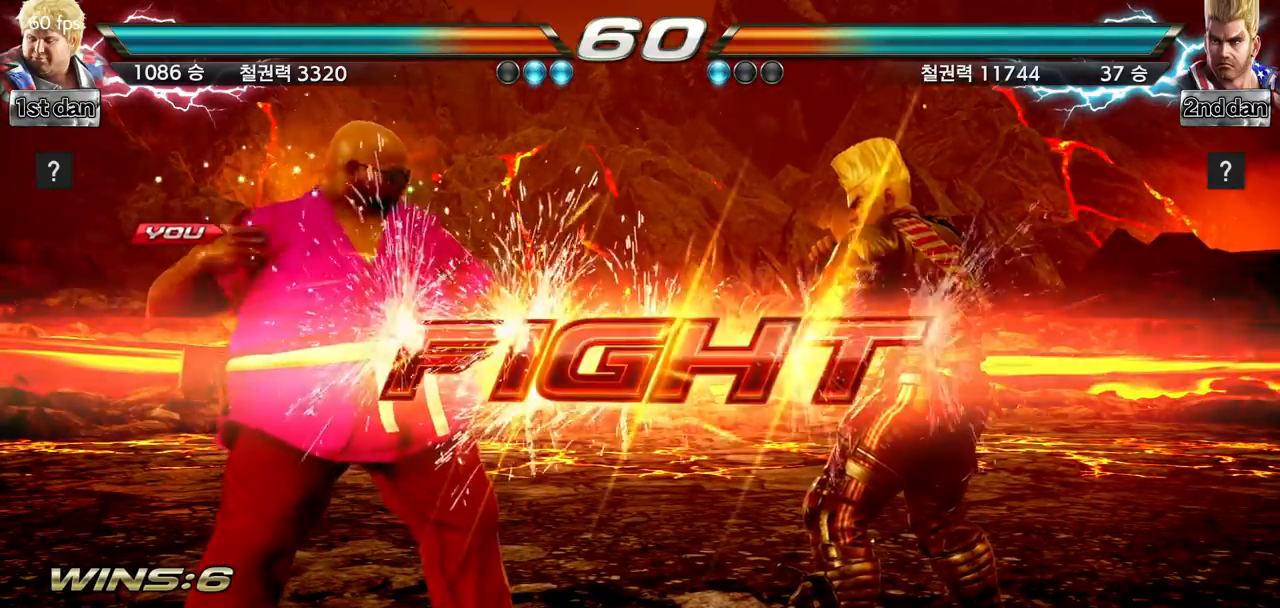
{"buttons": ["CIRCLE"], "left_stick": "down", "events": [[300, "left_stick", "down"], [350, "CROSS", "down"], [467, "CIRCLE", "down"], [501, "CROSS", "up"]]}
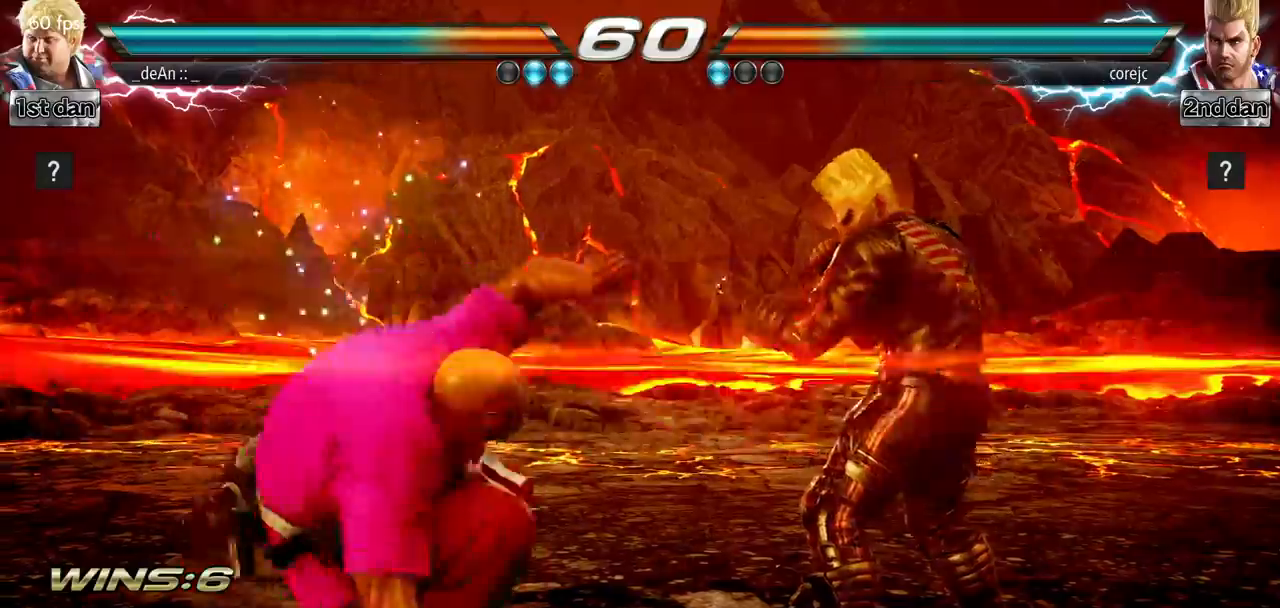
{"buttons": ["CIRCLE"], "left_stick": "center", "events": [[16, "left_stick", "center"], [100, "CIRCLE", "up"], [150, "CIRCLE", "down"], [433, "CIRCLE", "up"], [450, "CIRCLE", "down"]]}
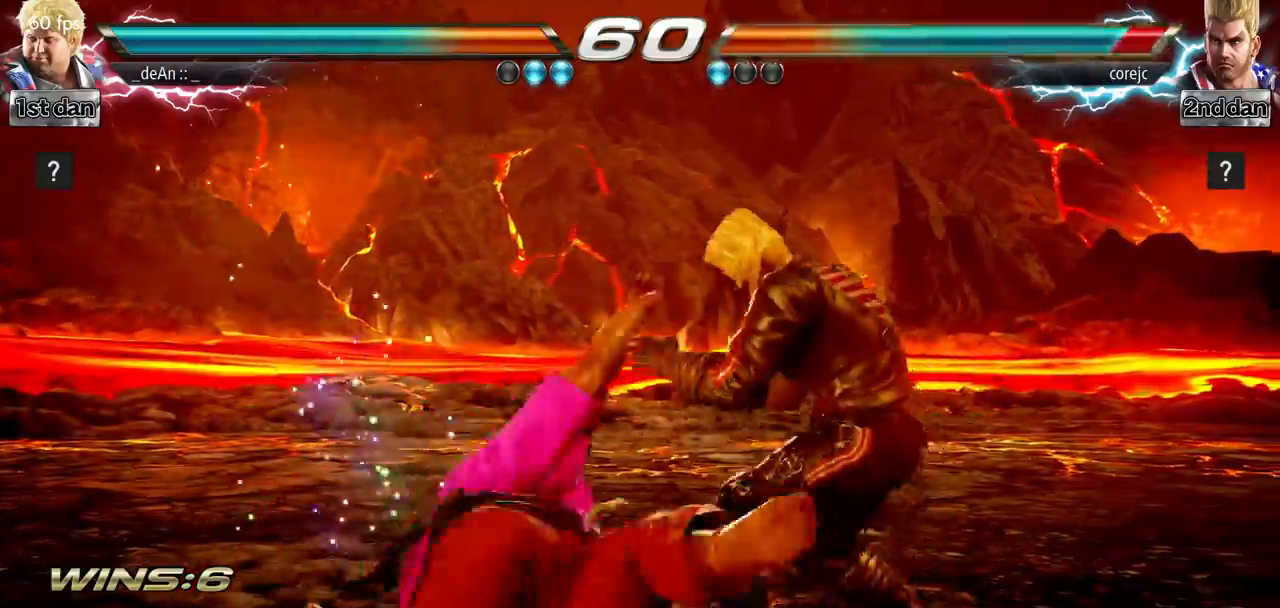
{"buttons": [], "left_stick": "down", "events": [[50, "CIRCLE", "up"], [100, "CIRCLE", "down"], [417, "CIRCLE", "up"], [501, "left_stick", "down"]]}
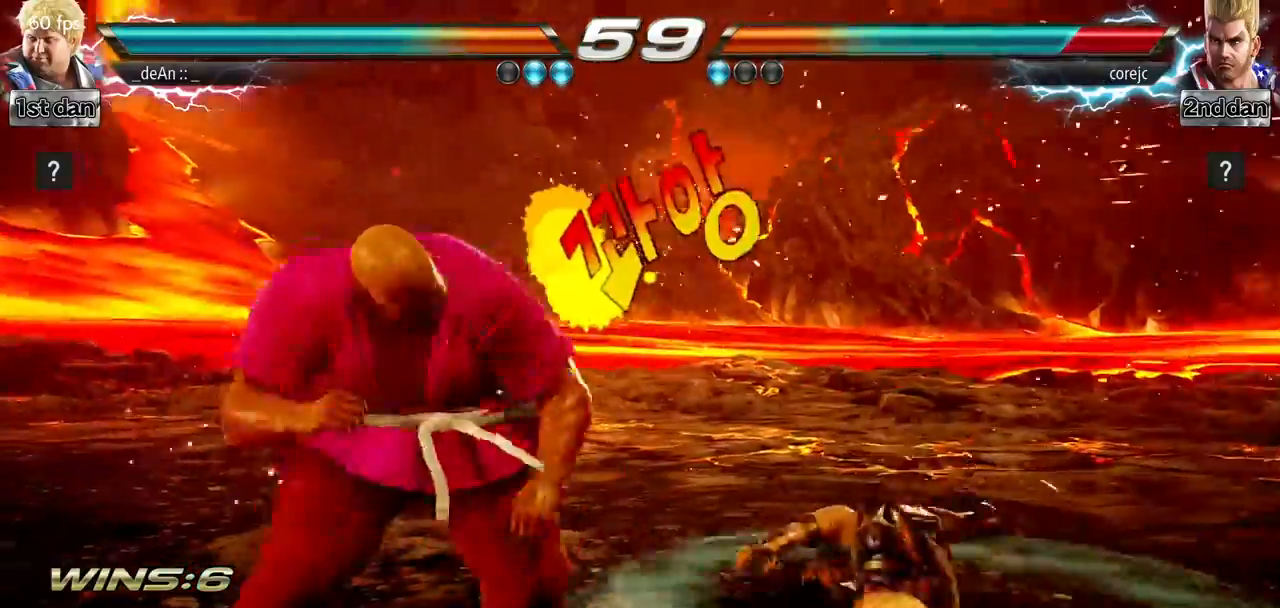
{"buttons": ["CIRCLE"], "left_stick": "center", "events": [[83, "CROSS", "down"], [233, "CIRCLE", "down"], [250, "left_stick", "center"], [267, "CROSS", "up"], [350, "CIRCLE", "up"], [450, "CIRCLE", "down"]]}
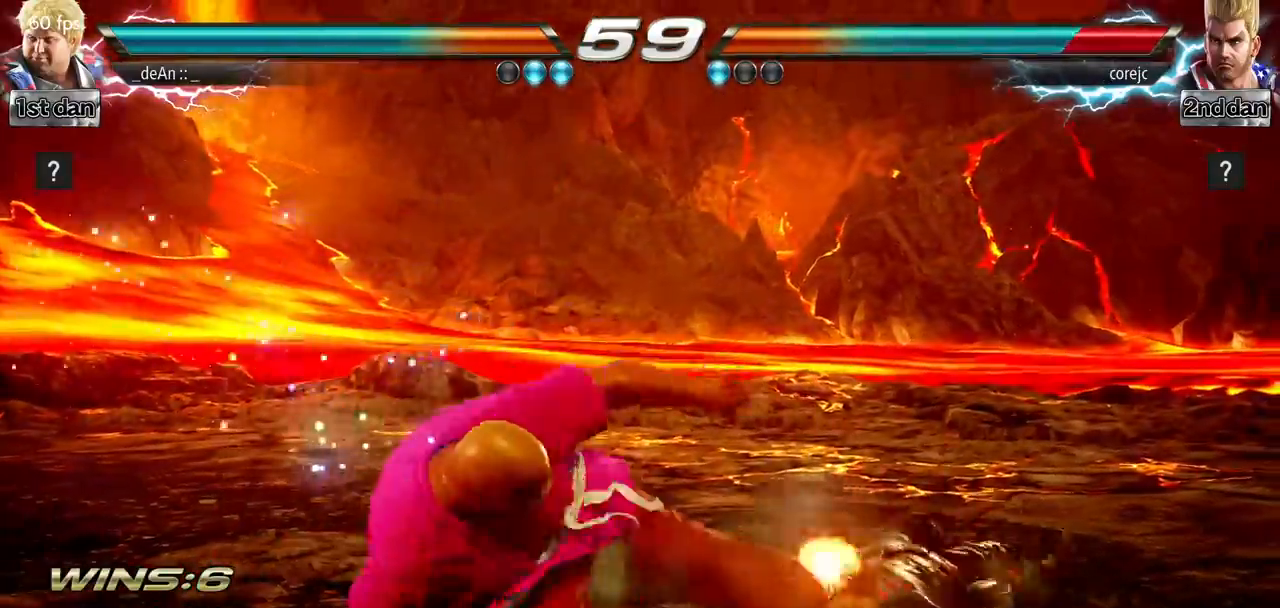
{"buttons": [], "left_stick": "center", "events": [[50, "CIRCLE", "up"], [134, "CIRCLE", "down"], [200, "CIRCLE", "up"], [300, "CIRCLE", "down"], [501, "CIRCLE", "up"]]}
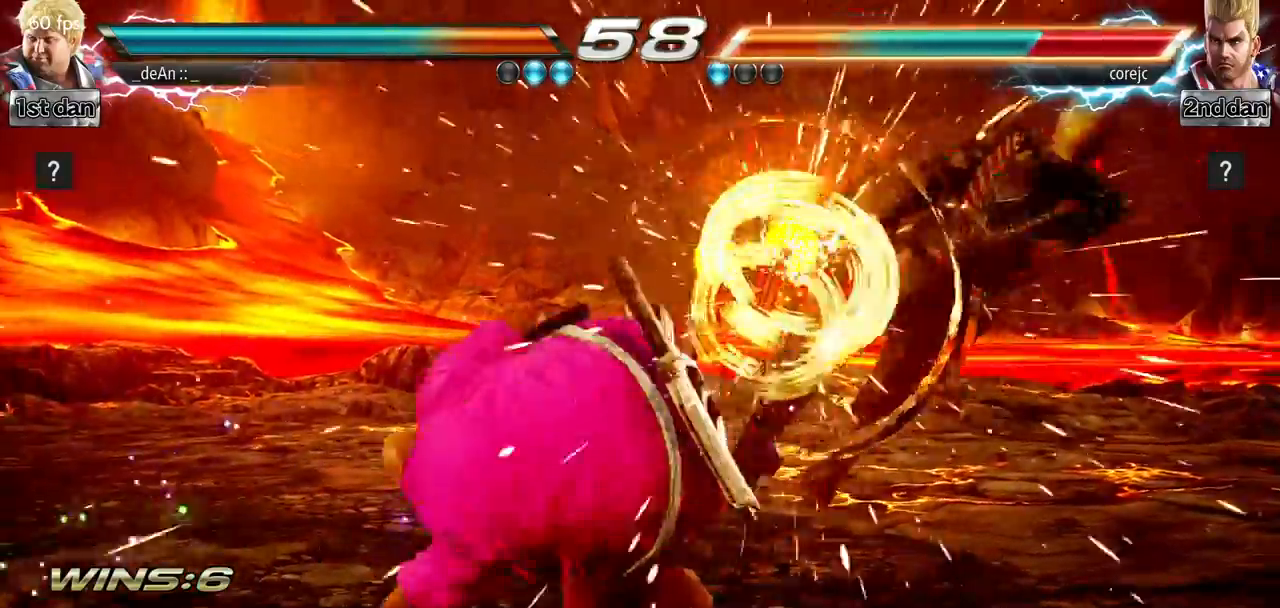
{"buttons": [], "left_stick": "right", "events": [[433, "left_stick", "right"]]}
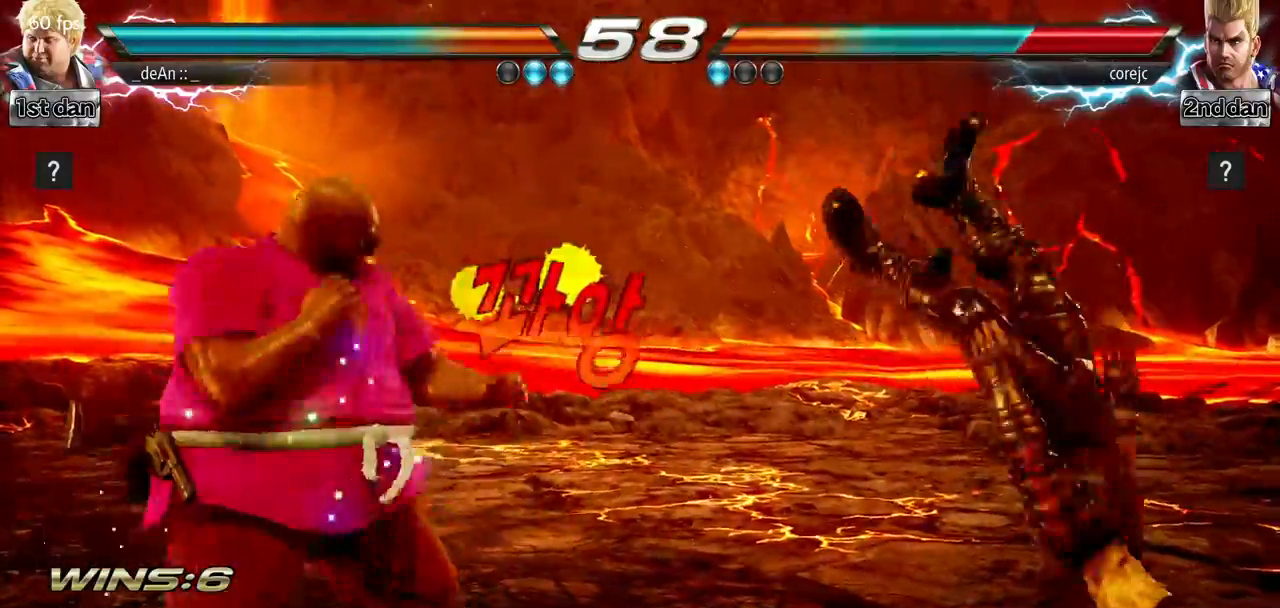
{"buttons": [], "left_stick": "center", "events": [[33, "left_stick", "center"], [84, "left_stick", "down"], [200, "left_stick", "right"], [250, "SQUARE", "down"], [334, "SQUARE", "up"], [451, "left_stick", "center"]]}
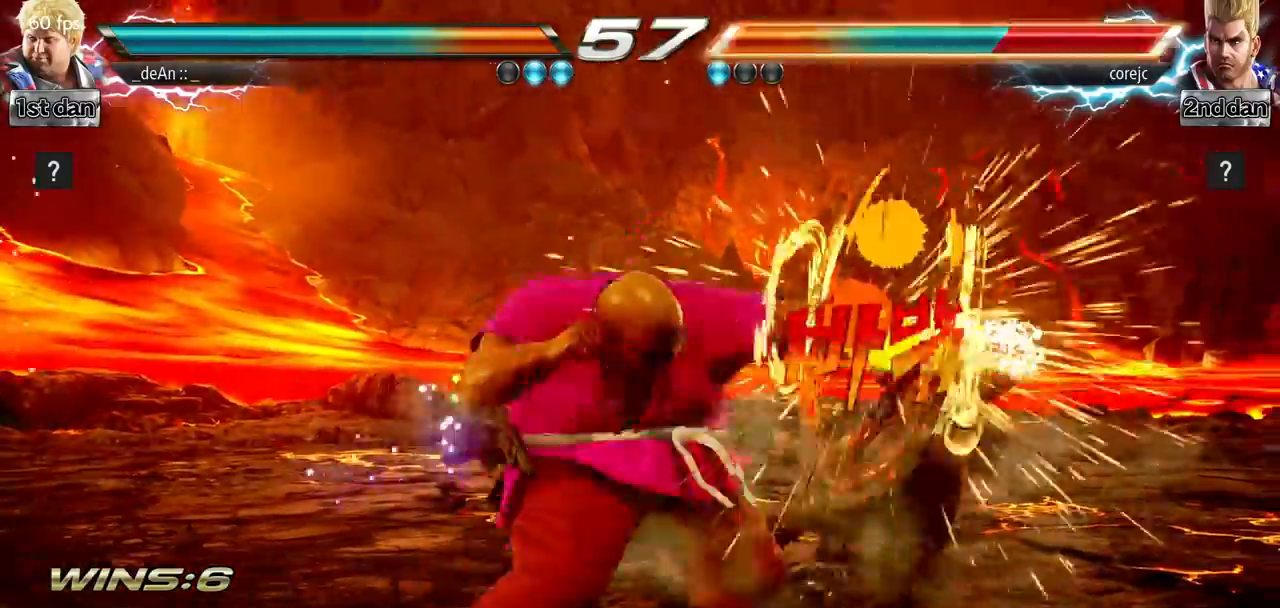
{"buttons": [], "left_stick": "down-right", "events": [[250, "left_stick", "down-right"], [333, "SQUARE", "down"], [483, "SQUARE", "up"]]}
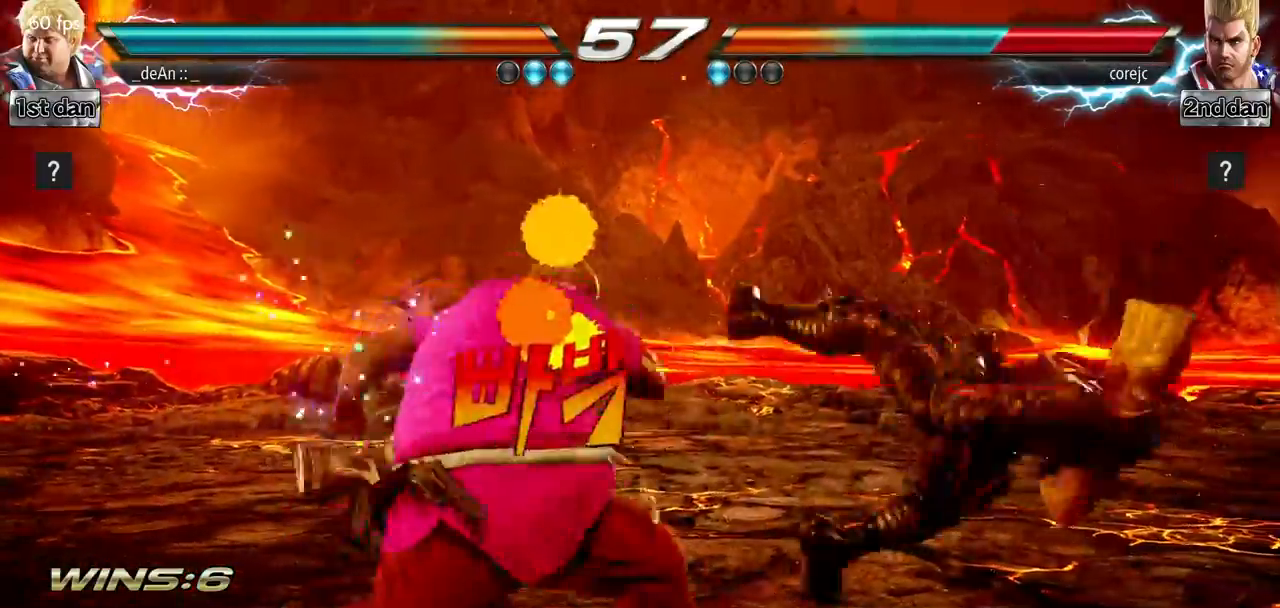
{"buttons": ["SQUARE"], "left_stick": "down", "events": [[50, "left_stick", "center"], [284, "left_stick", "down"], [350, "TRIANGLE", "down"], [501, "SQUARE", "down"], [501, "TRIANGLE", "up"]]}
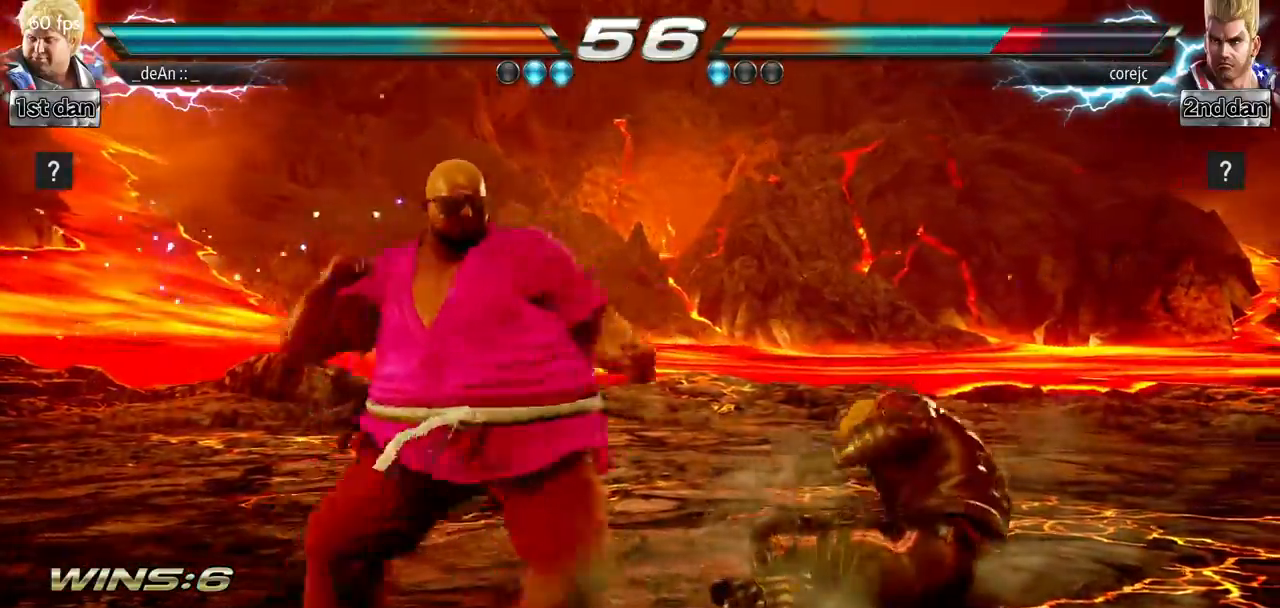
{"buttons": [], "left_stick": "center", "events": [[50, "left_stick", "center"], [100, "SQUARE", "up"], [317, "TRIANGLE", "down"], [400, "TRIANGLE", "up"]]}
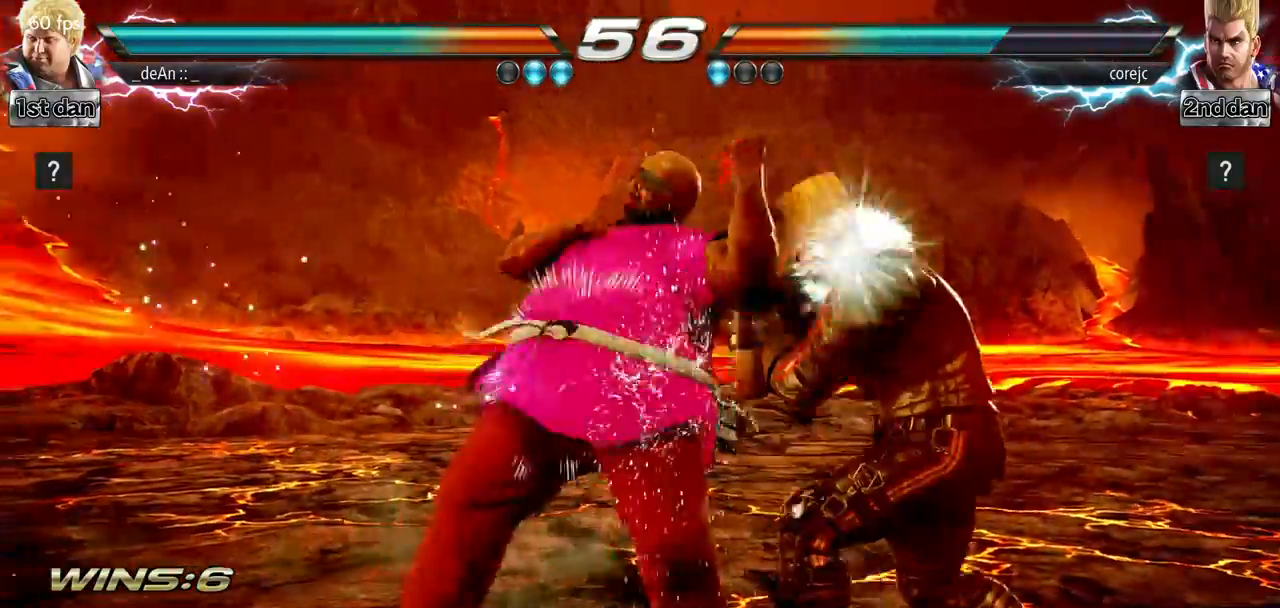
{"buttons": ["TRIANGLE"], "left_stick": "center", "events": [[100, "TRIANGLE", "down"], [150, "TRIANGLE", "up"], [217, "TRIANGLE", "down"], [300, "TRIANGLE", "up"], [367, "TRIANGLE", "down"]]}
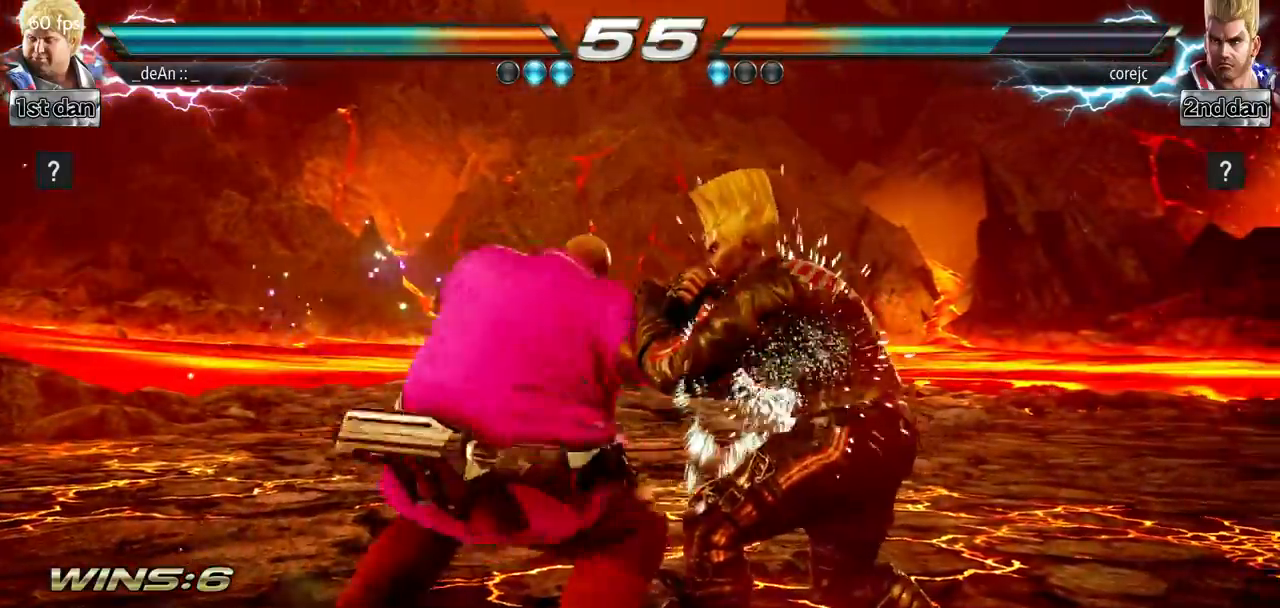
{"buttons": ["TRIANGLE"], "left_stick": "center", "events": [[16, "TRIANGLE", "up"], [50, "TRIANGLE", "down"], [150, "TRIANGLE", "up"], [183, "TRIANGLE", "down"], [300, "TRIANGLE", "up"], [367, "TRIANGLE", "down"]]}
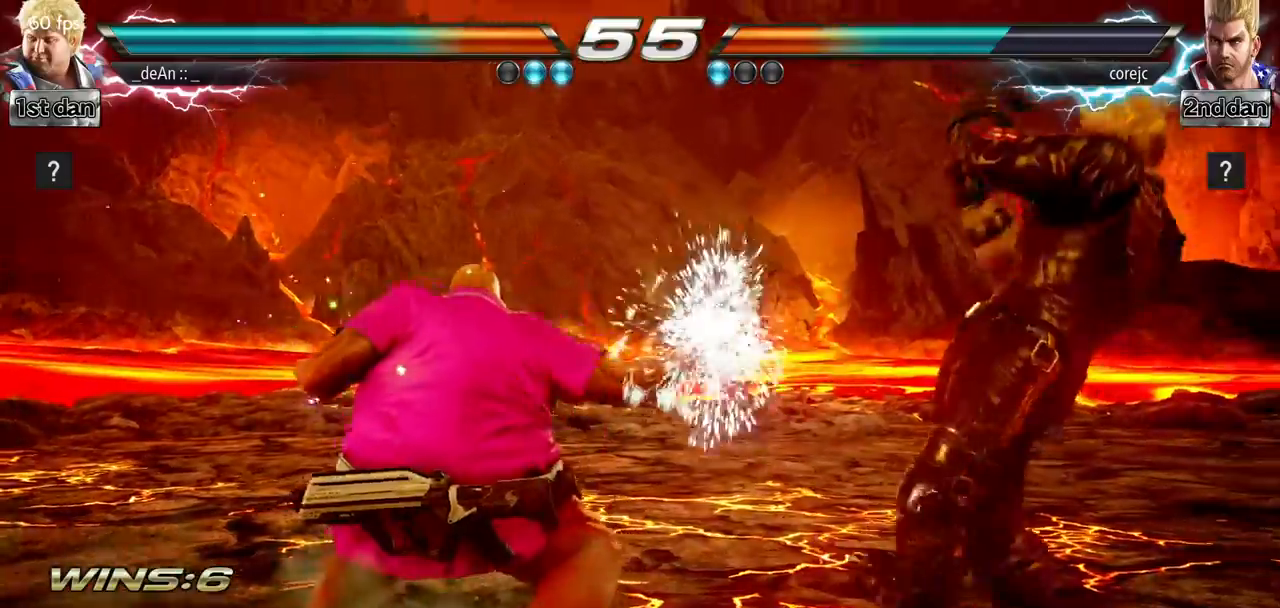
{"buttons": [], "left_stick": "center", "events": [[33, "TRIANGLE", "up"], [200, "left_stick", "left"], [501, "left_stick", "center"]]}
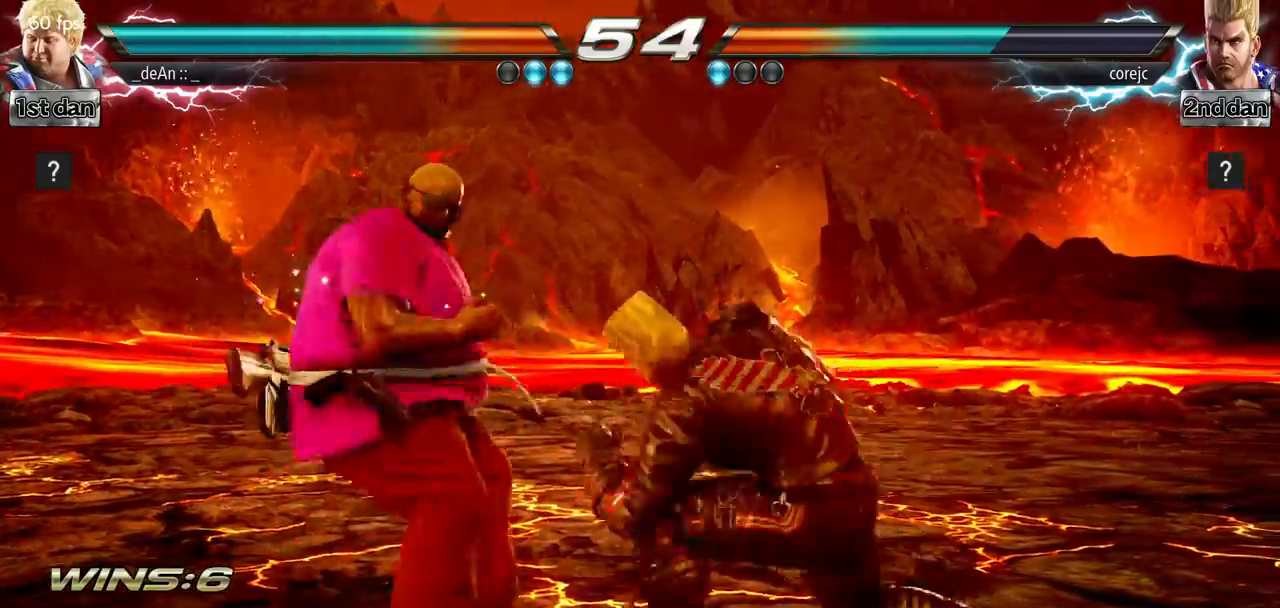
{"buttons": [], "left_stick": "left", "events": [[133, "left_stick", "left"]]}
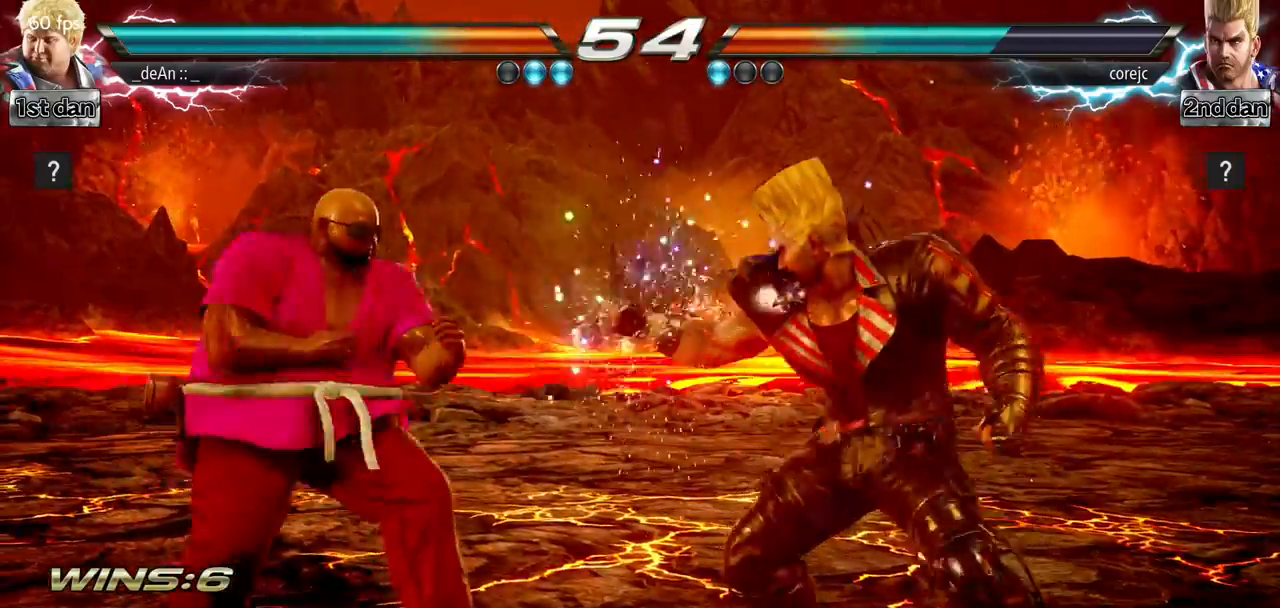
{"buttons": [], "left_stick": "center", "events": [[50, "left_stick", "right"], [117, "left_stick", "center"], [200, "left_stick", "right"], [300, "SQUARE", "down"], [367, "left_stick", "center"], [467, "SQUARE", "up"]]}